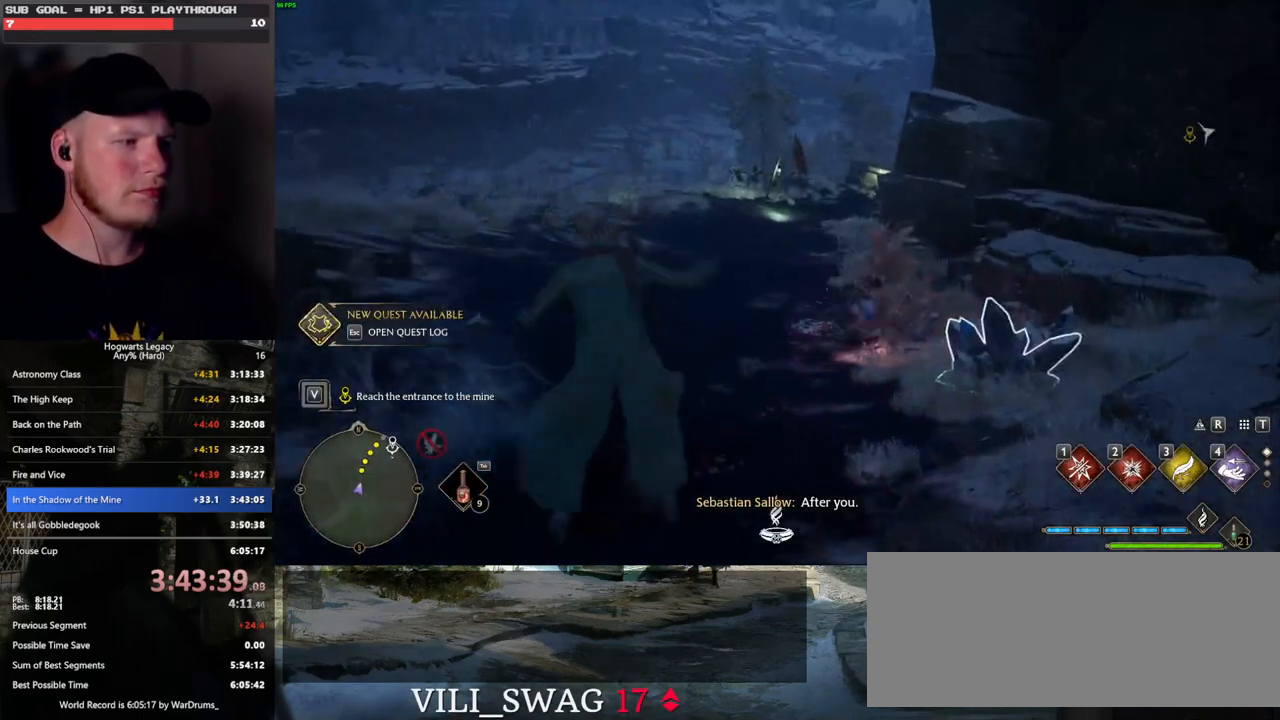
Gameplay with keyboard and mouse; each line is a JSON object with the keys and mouse buttons held at the frame after it. "events" lists presses ("down") and releases ("up") of ".", "/", "0", "1", "2", "3", "4", "5", "6", "7", "8", "9", "a", "alt_l", "alt_r", "b", "backslash", "backspace", "c", "caps_lock", "comma", "ctrl_l", "ctrl_r", "d", "e", "equals", "escape", "f", "f1", "f10", "f11", "f12", "f2", "f3", "f4", "f5", "f6", "f7", "f8", "f9", "g", "h", "i", "j", "k", "l", "lbracket", "m", "minus", "n", "o", "p", "q", "quote", "r", "rbracket", "return", "s", "semicolon", "shift_l", "shift_r", "space", "super", "t", "tab", "tilde", "u", "v", "w", "x", "y", "z", "mouse_left", "mouse_wheel", "mouse_right", "mouse_mb4" and "mouse_mb5" between this image and that frame as [ms after this image, input, new state], when the widget could be followed in between. "mouse_left", "mouse_wheel", "mouse_right", "mouse_mb4", "mouse_mb5" = the "left", "wheel", "right", "mb4", "mb5" buttons of the "mouse" list. No other keys are recorded. "wheel" means that the mouse wheel is clicked or scrolled. Mouse movement is not recorded.
{"keys": ["w"], "mouse": [], "events": [[283, "space", "up"], [350, "mouse_left", "down"], [433, "mouse_left", "up"]]}
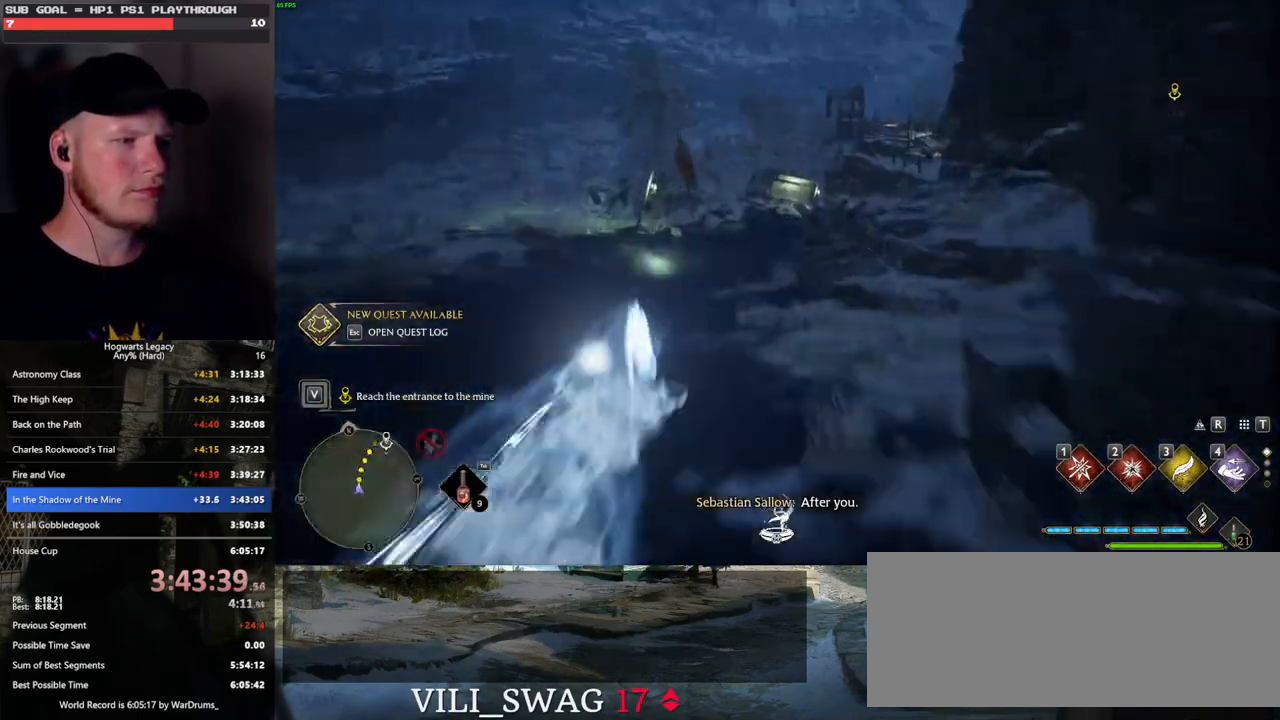
{"keys": ["space", "w"], "mouse": [], "events": [[216, "space", "down"]]}
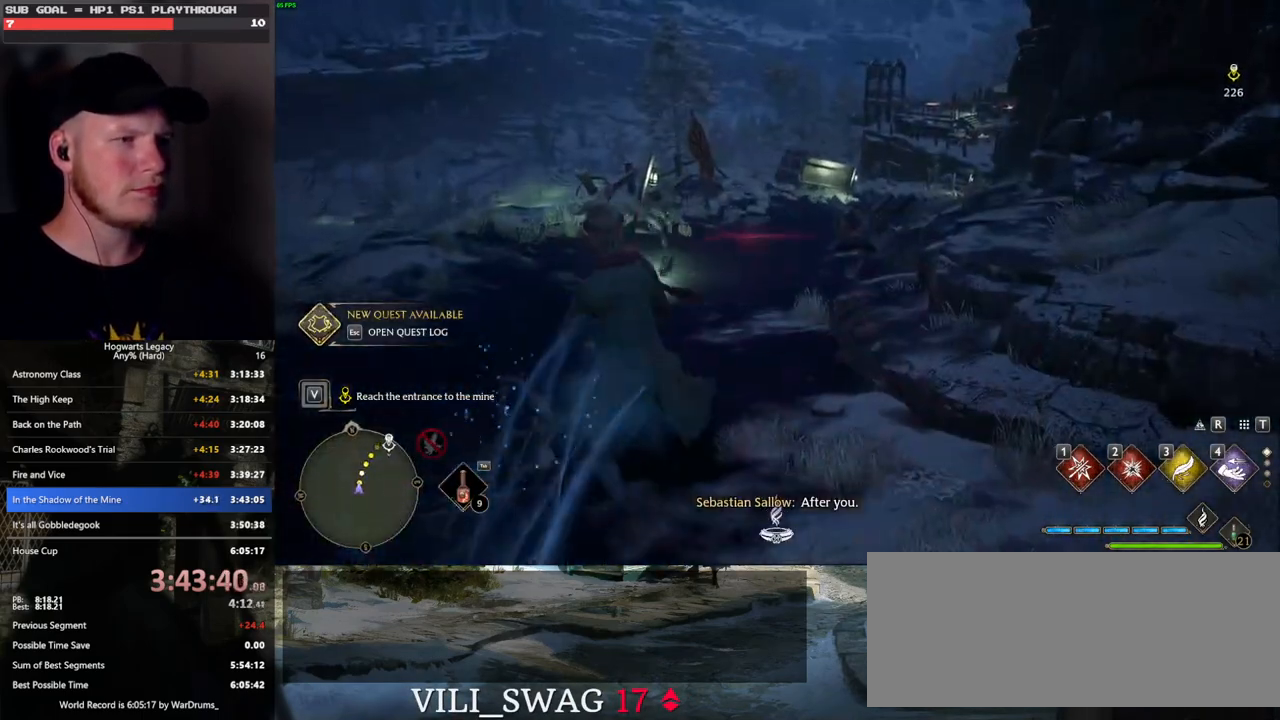
{"keys": ["w"], "mouse": ["left"], "events": [[400, "space", "up"], [466, "mouse_left", "down"]]}
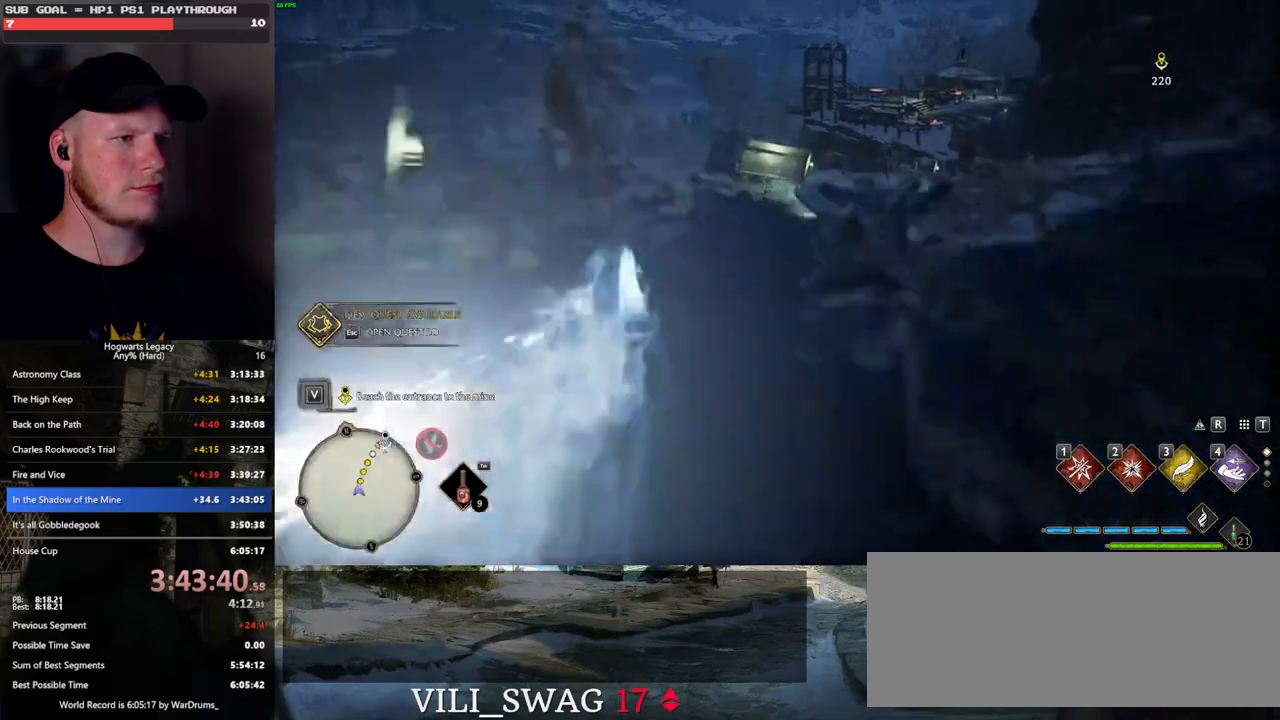
{"keys": ["space", "w"], "mouse": [], "events": [[100, "mouse_left", "up"], [366, "space", "down"]]}
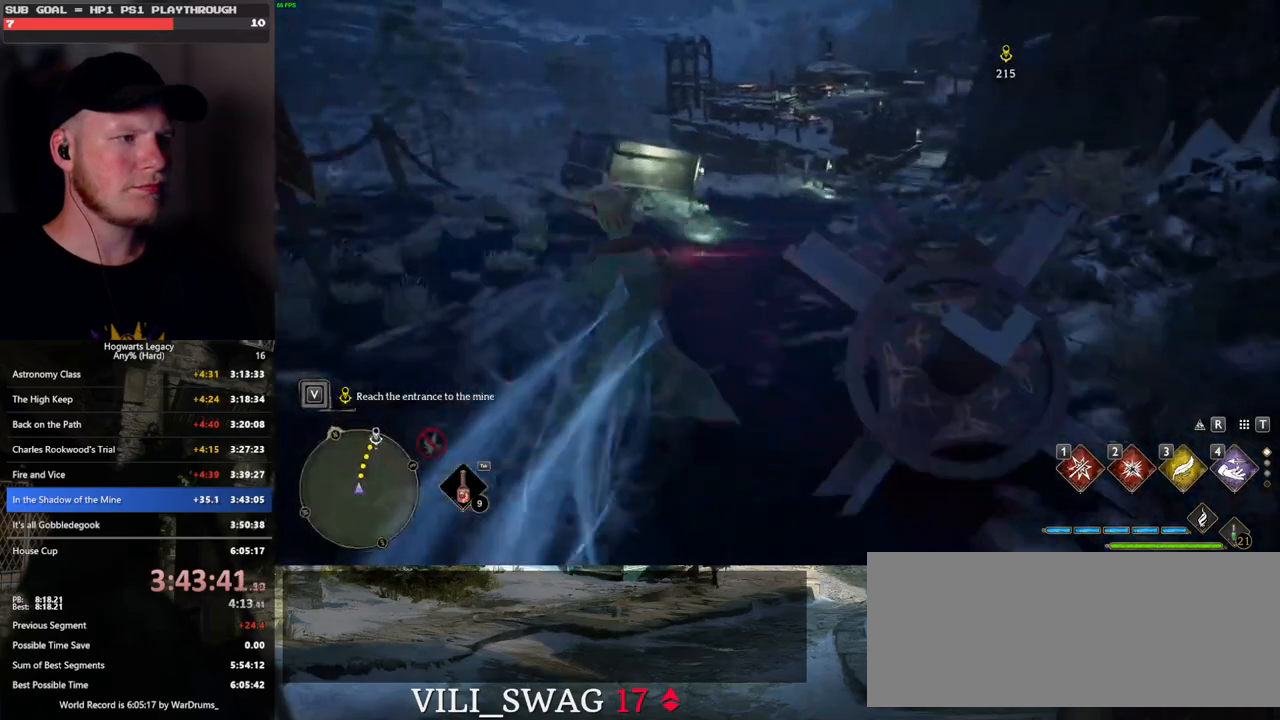
{"keys": ["w"], "mouse": [], "events": [[383, "space", "up"]]}
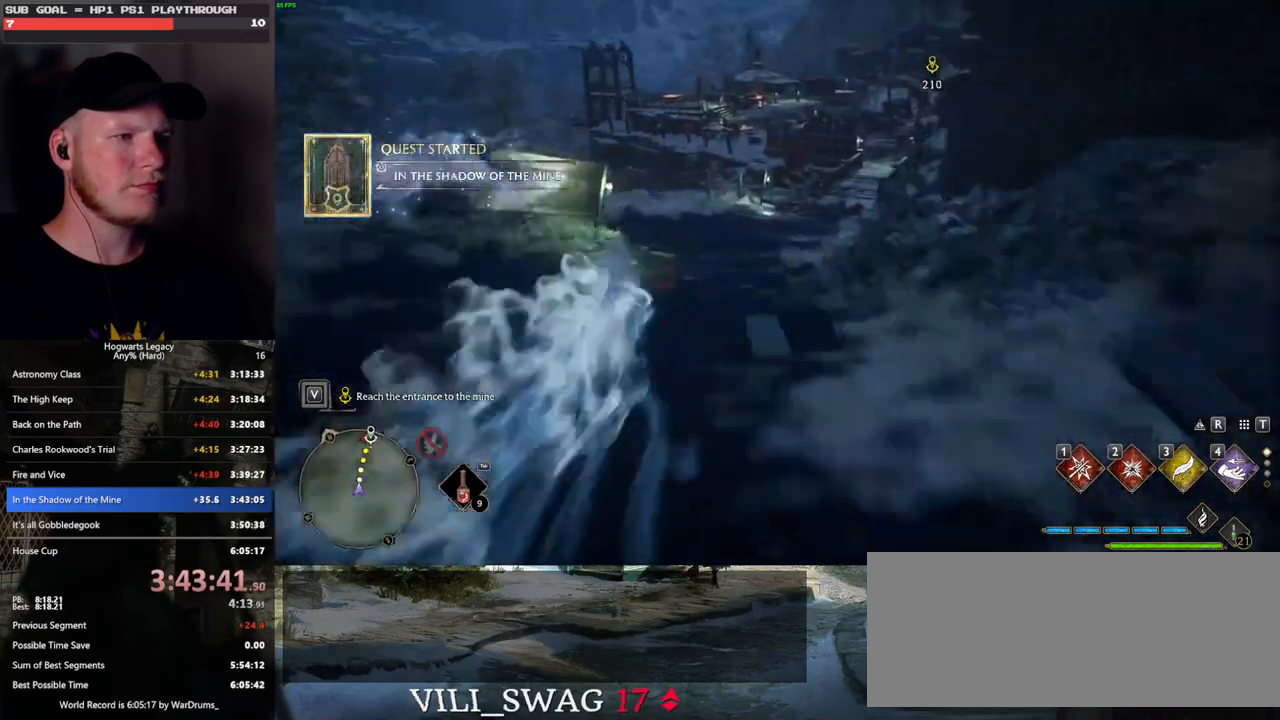
{"keys": ["space", "w"], "mouse": [], "events": [[33, "mouse_left", "down"], [116, "mouse_left", "up"], [466, "space", "down"]]}
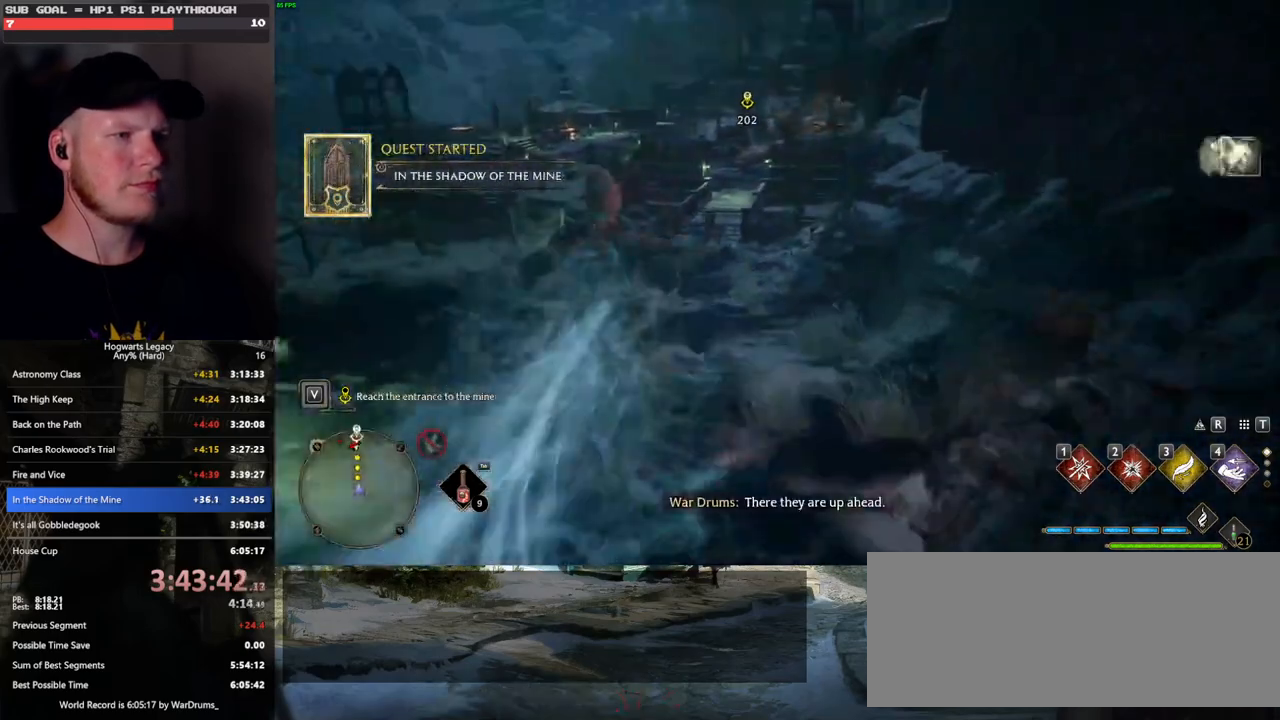
{"keys": ["w"], "mouse": [], "events": [[466, "space", "up"]]}
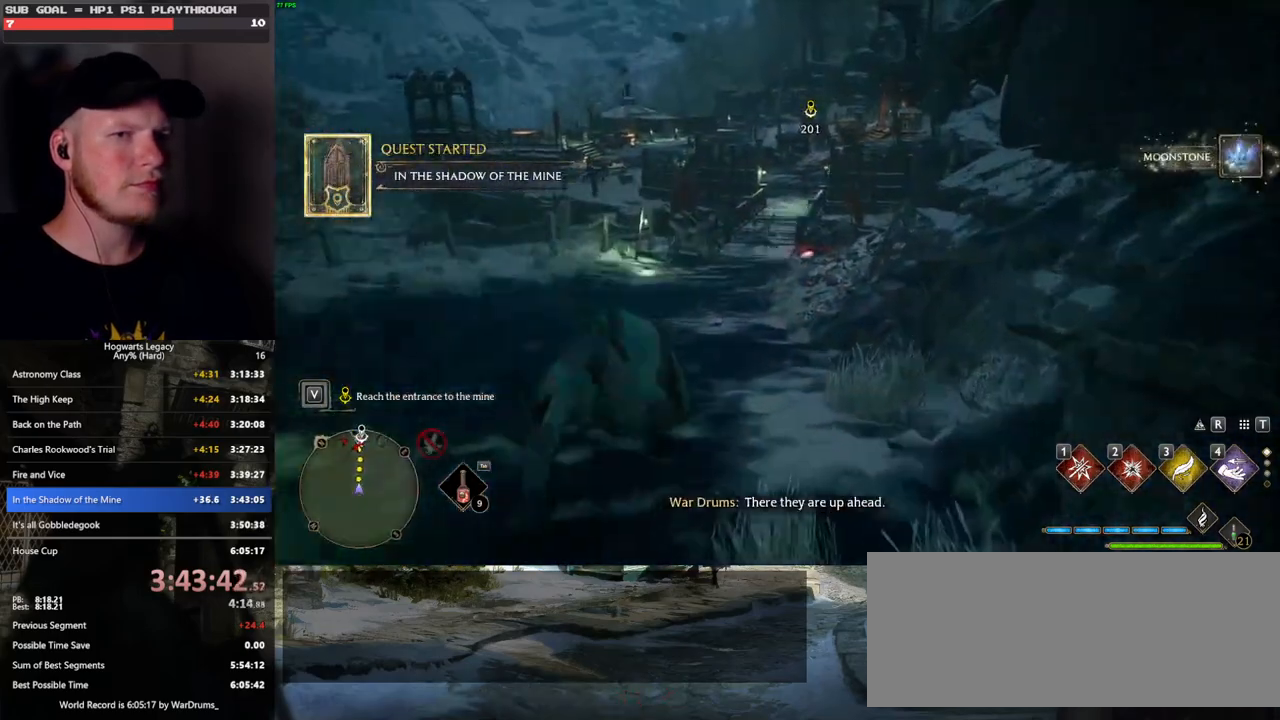
{"keys": ["w"], "mouse": [], "events": [[100, "mouse_left", "down"], [216, "mouse_left", "up"]]}
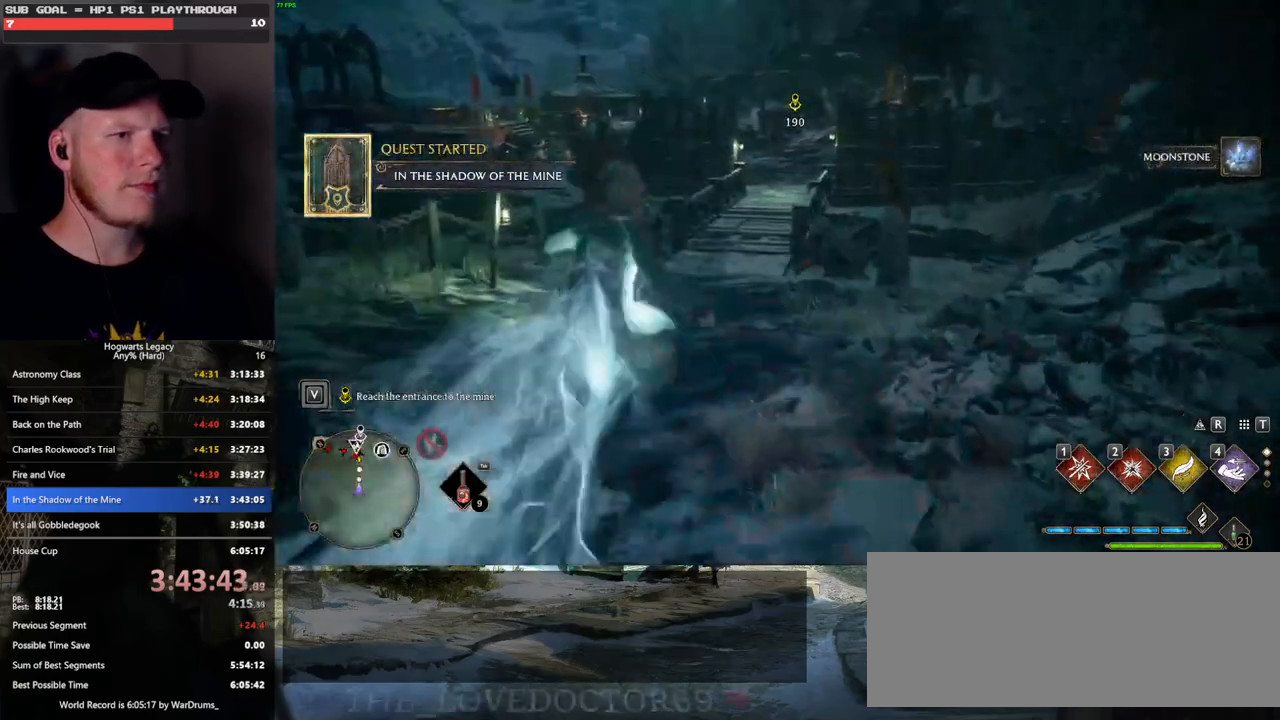
{"keys": ["space", "w"], "mouse": [], "events": [[83, "space", "down"]]}
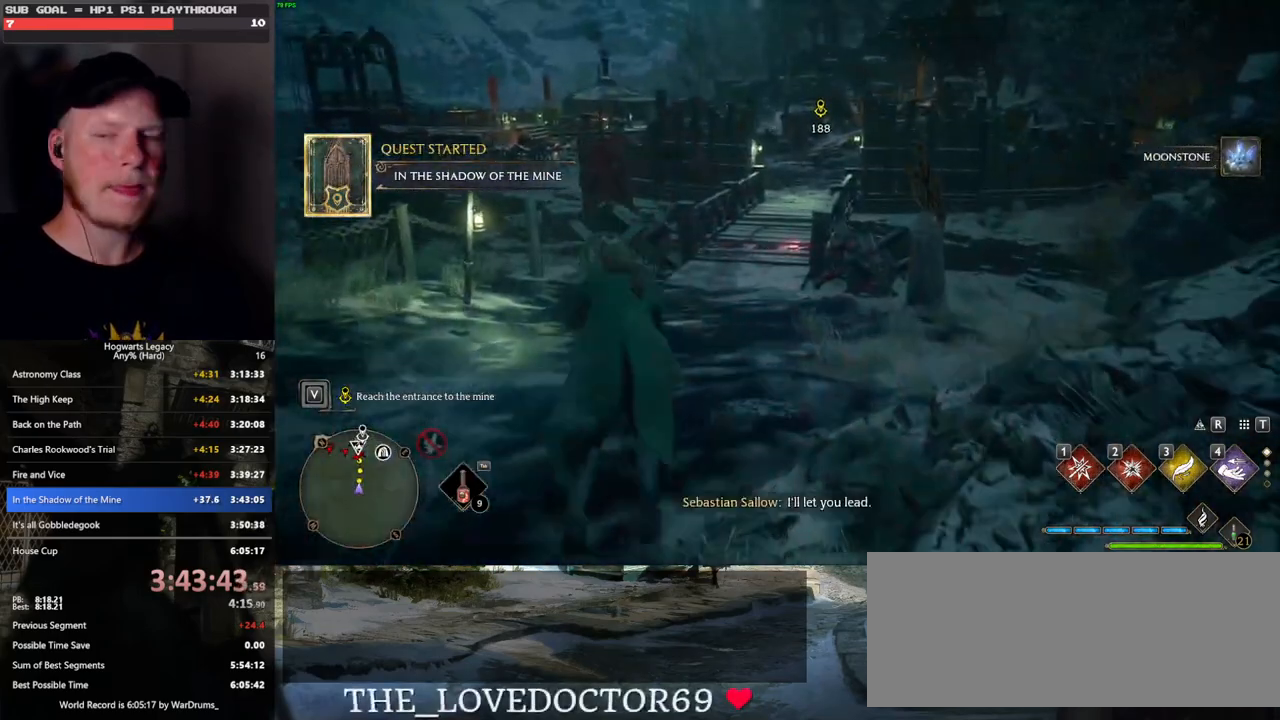
{"keys": ["w"], "mouse": [], "events": [[183, "space", "up"], [350, "mouse_left", "down"], [450, "mouse_left", "up"]]}
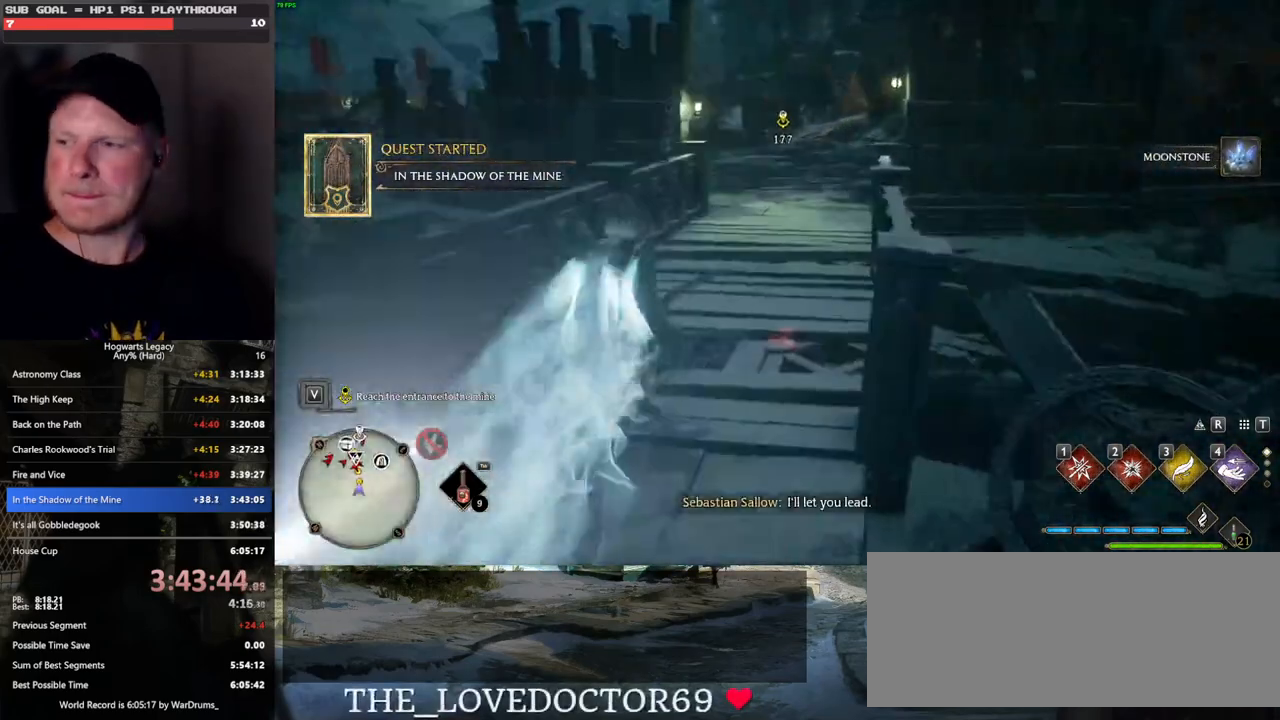
{"keys": ["space", "w"], "mouse": [], "events": [[283, "space", "down"]]}
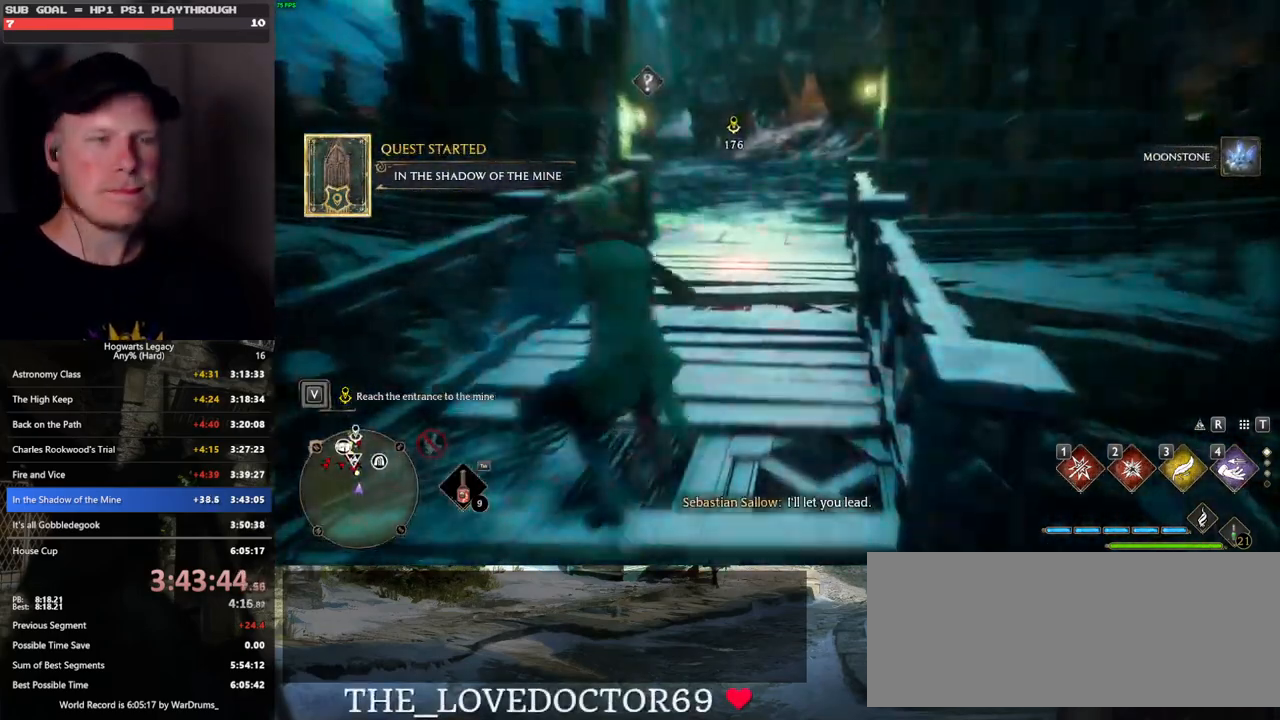
{"keys": ["w"], "mouse": [], "events": [[300, "space", "up"], [416, "mouse_left", "down"], [483, "mouse_left", "up"]]}
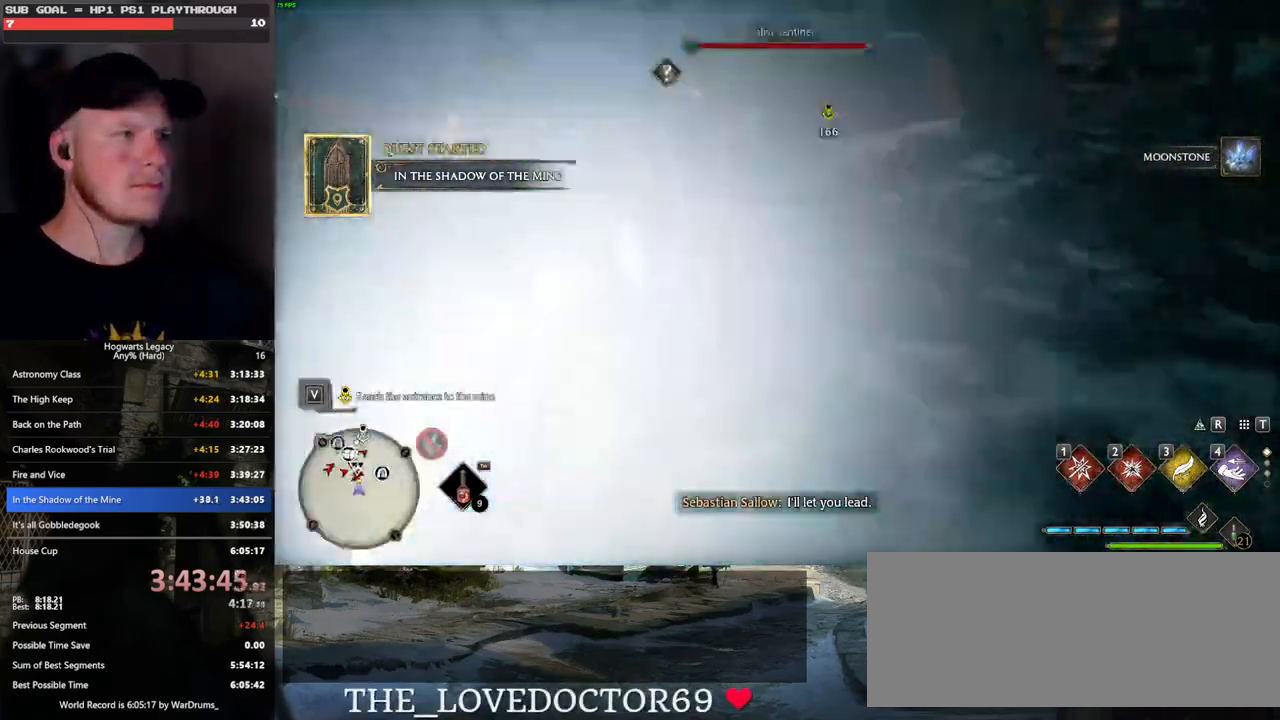
{"keys": ["space", "w"], "mouse": [], "events": [[333, "space", "down"]]}
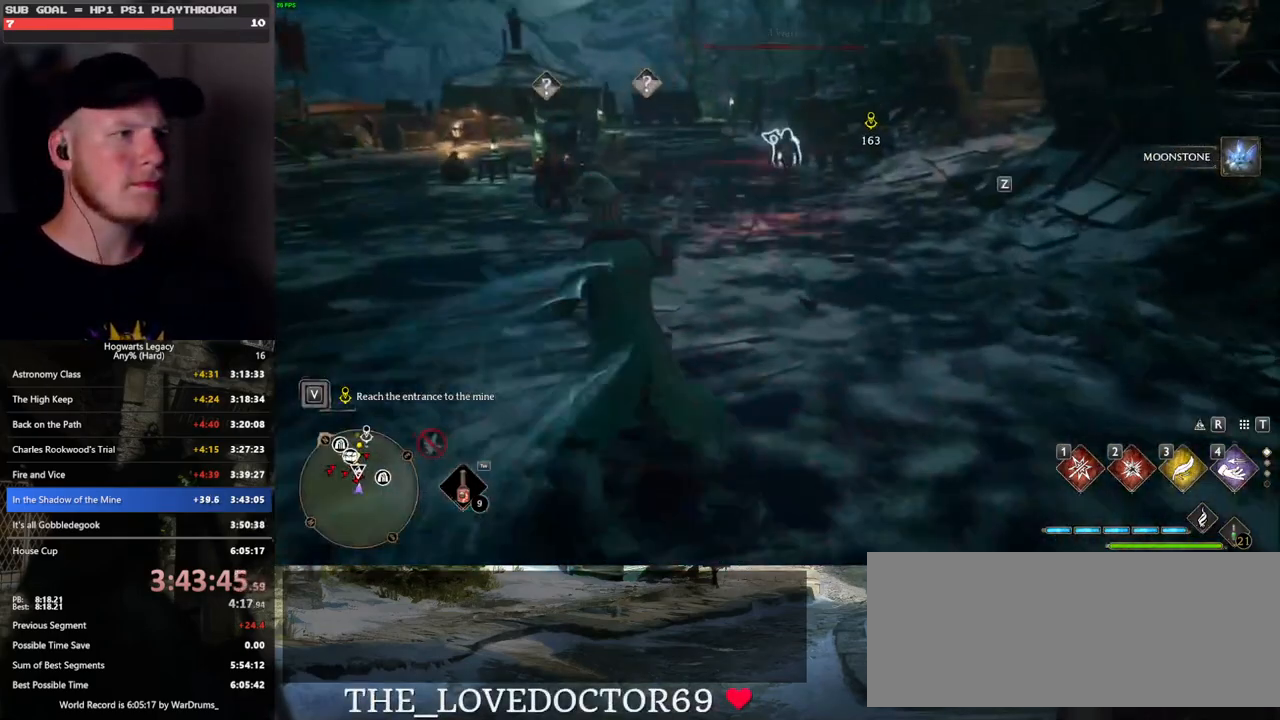
{"keys": ["w"], "mouse": [], "events": [[433, "space", "up"]]}
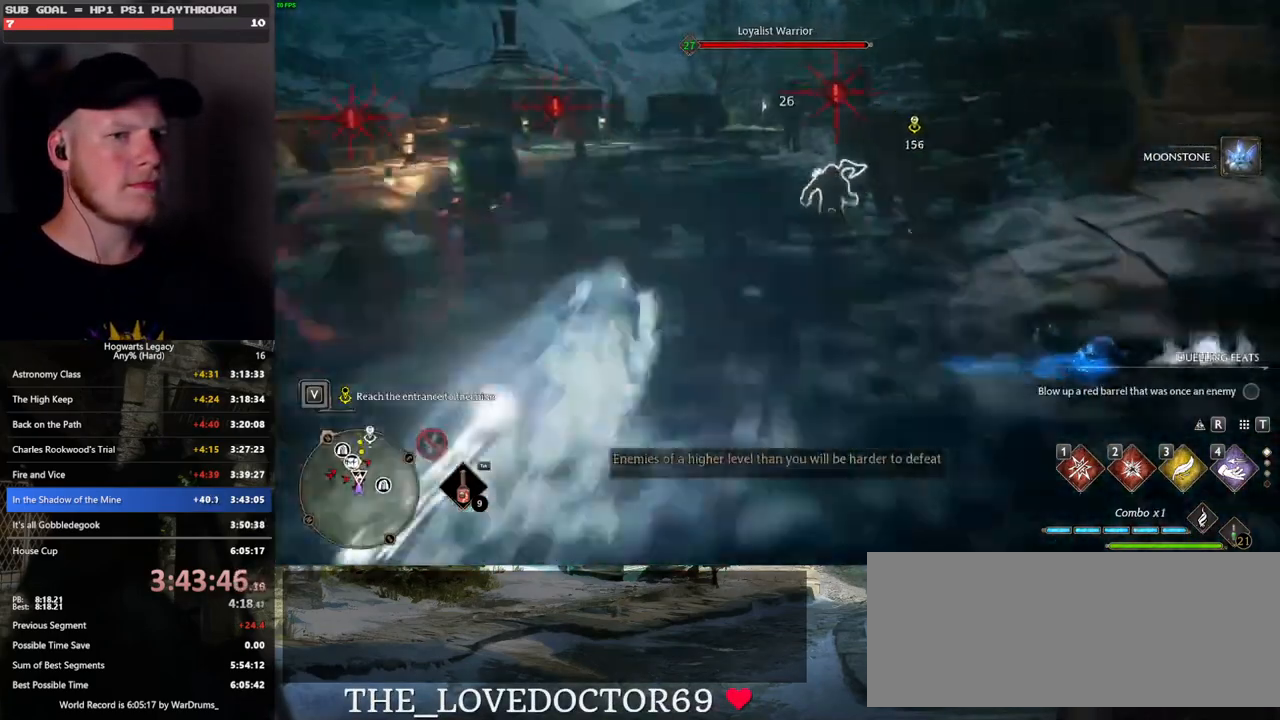
{"keys": ["space", "w"], "mouse": [], "events": [[16, "mouse_left", "down"], [116, "mouse_left", "up"], [416, "space", "down"]]}
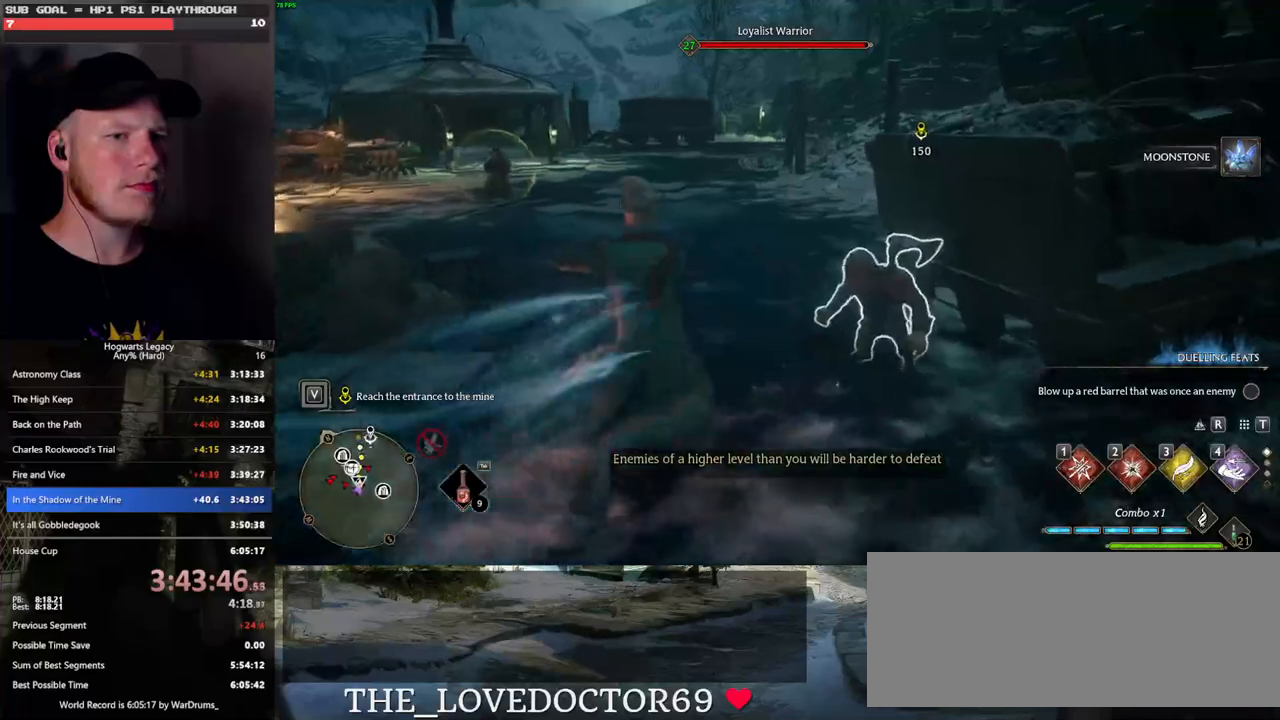
{"keys": ["space", "w"], "mouse": [], "events": []}
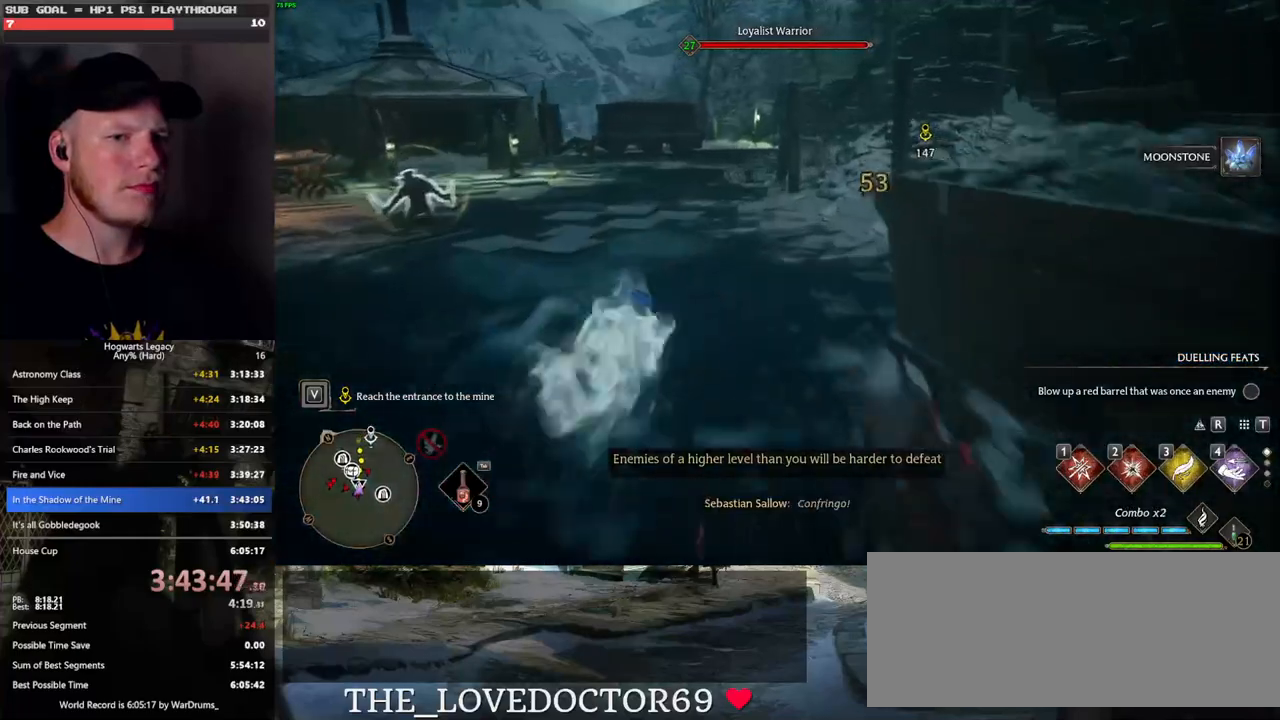
{"keys": ["w"], "mouse": [], "events": [[33, "space", "up"], [150, "mouse_left", "down"], [266, "mouse_left", "up"]]}
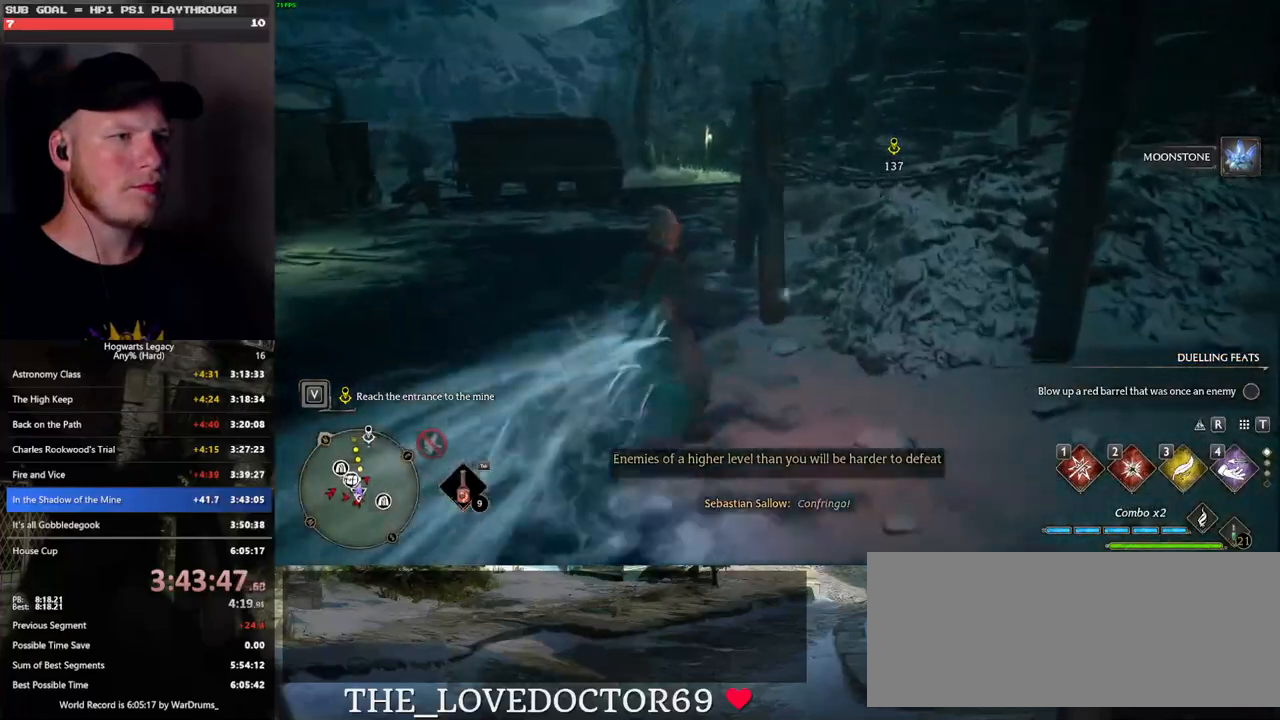
{"keys": ["space", "w"], "mouse": [], "events": [[116, "space", "down"], [366, "mouse_wheel", "down"], [400, "mouse_wheel", "up"]]}
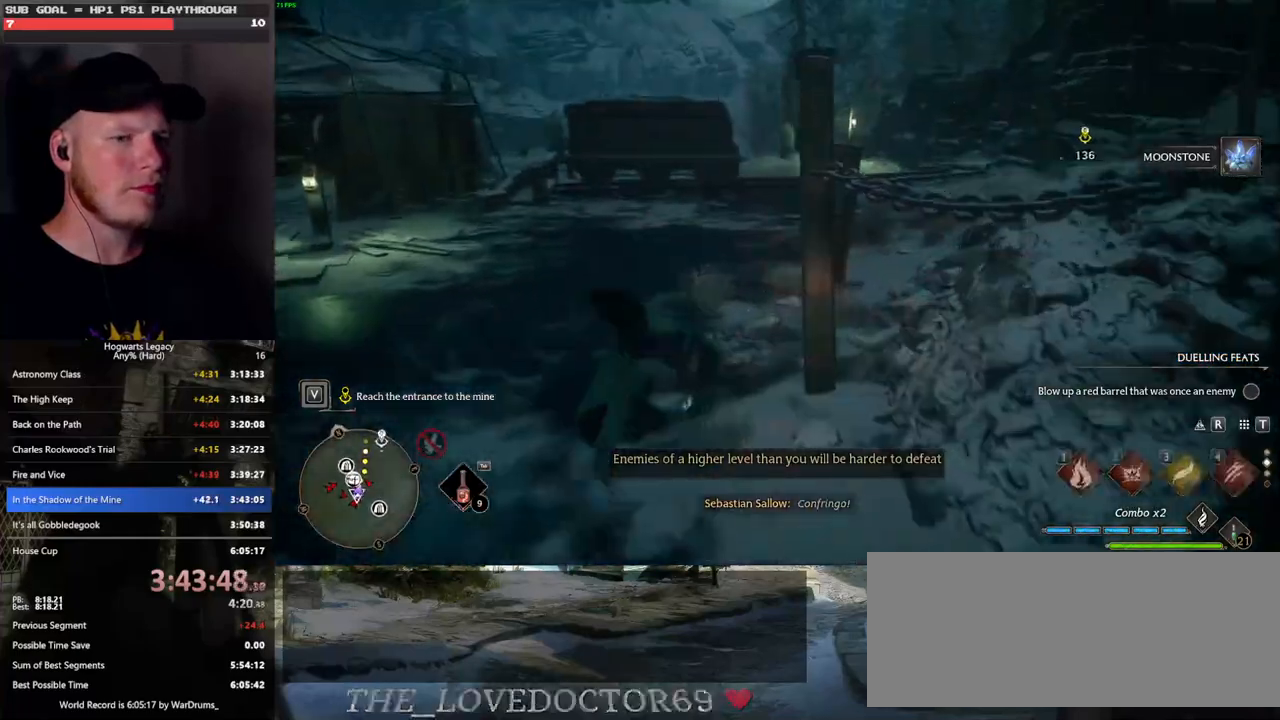
{"keys": ["w"], "mouse": [], "events": [[133, "space", "up"]]}
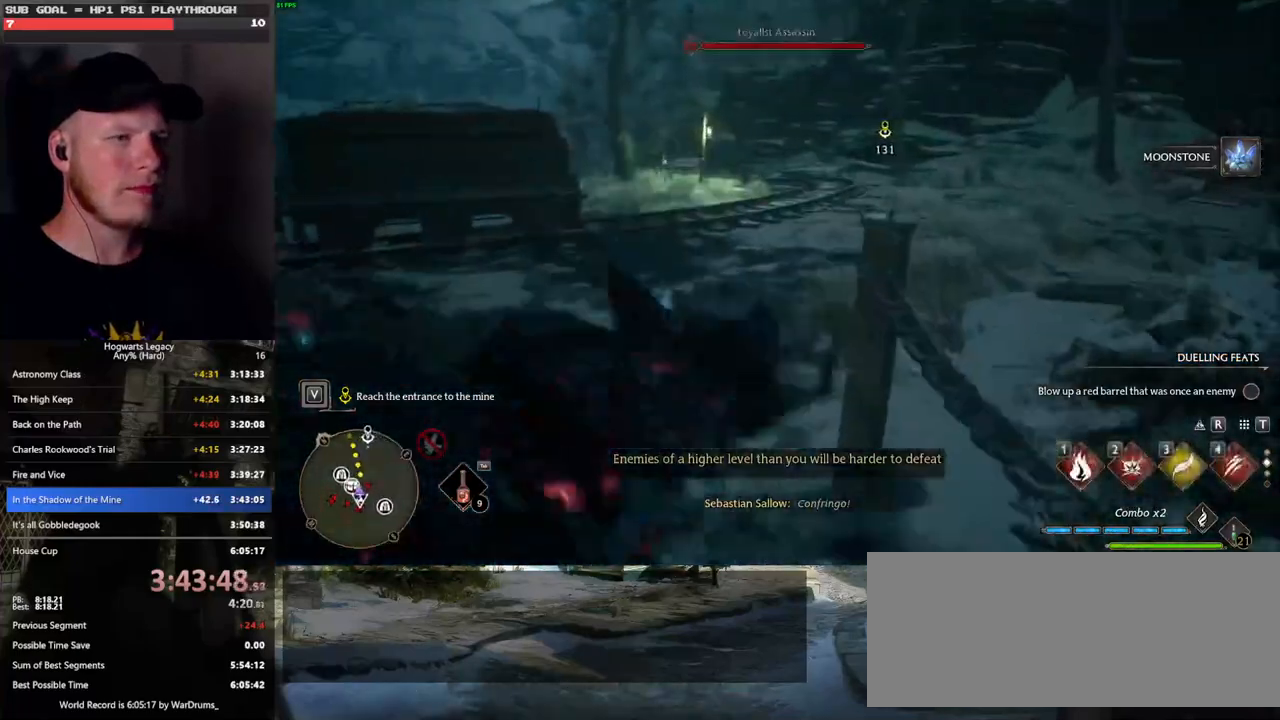
{"keys": ["w"], "mouse": [], "events": [[83, "mouse_left", "down"], [183, "mouse_left", "up"]]}
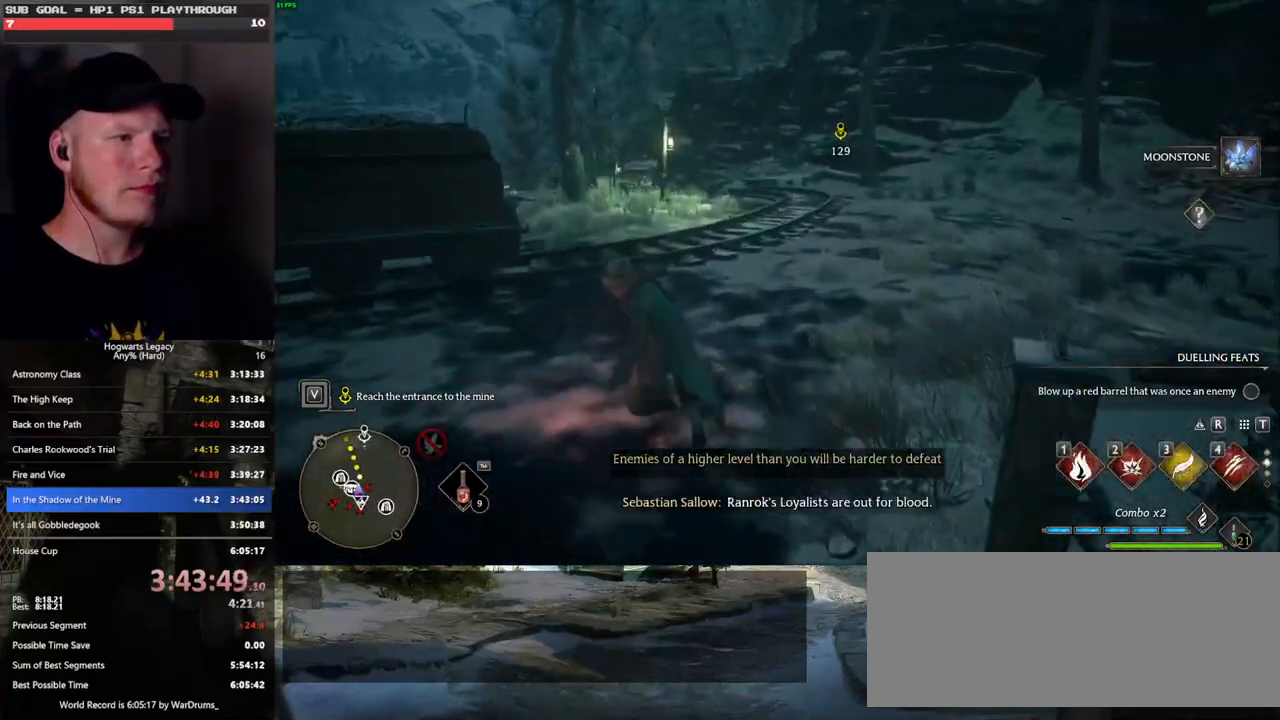
{"keys": ["space", "w"], "mouse": [], "events": [[100, "space", "down"]]}
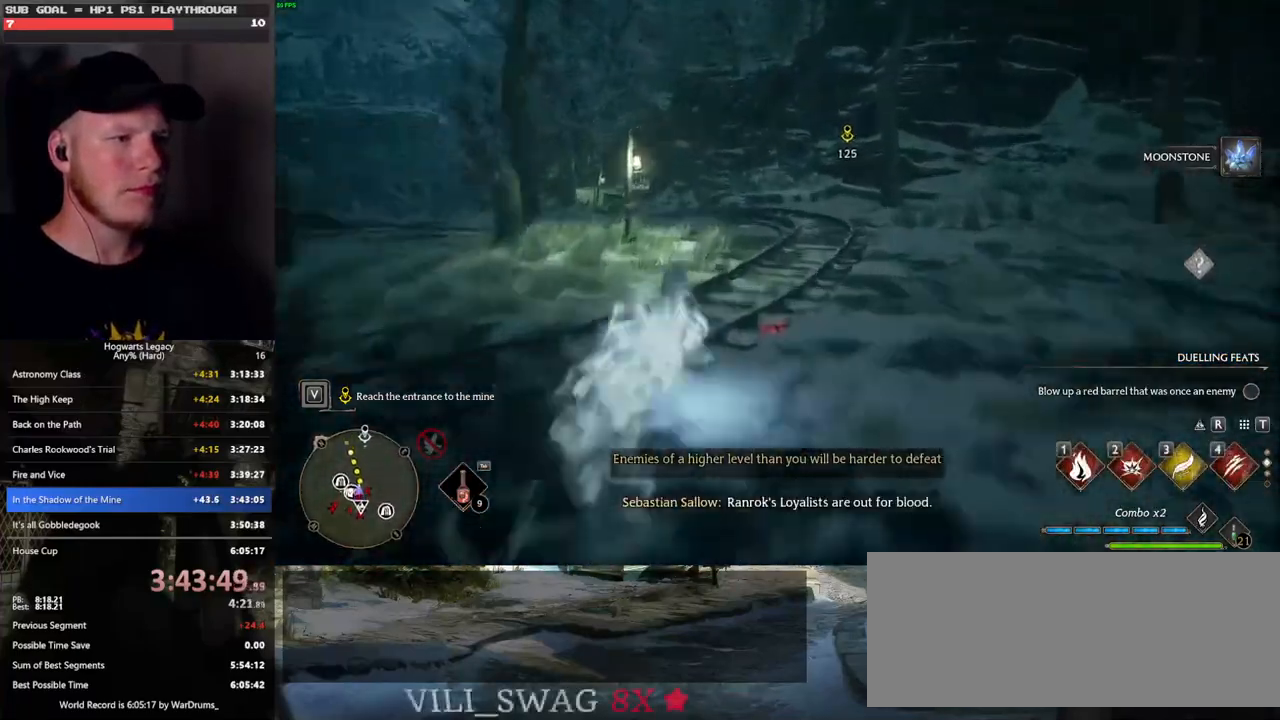
{"keys": ["w"], "mouse": [], "events": [[66, "space", "up"], [166, "mouse_left", "down"], [266, "mouse_left", "up"]]}
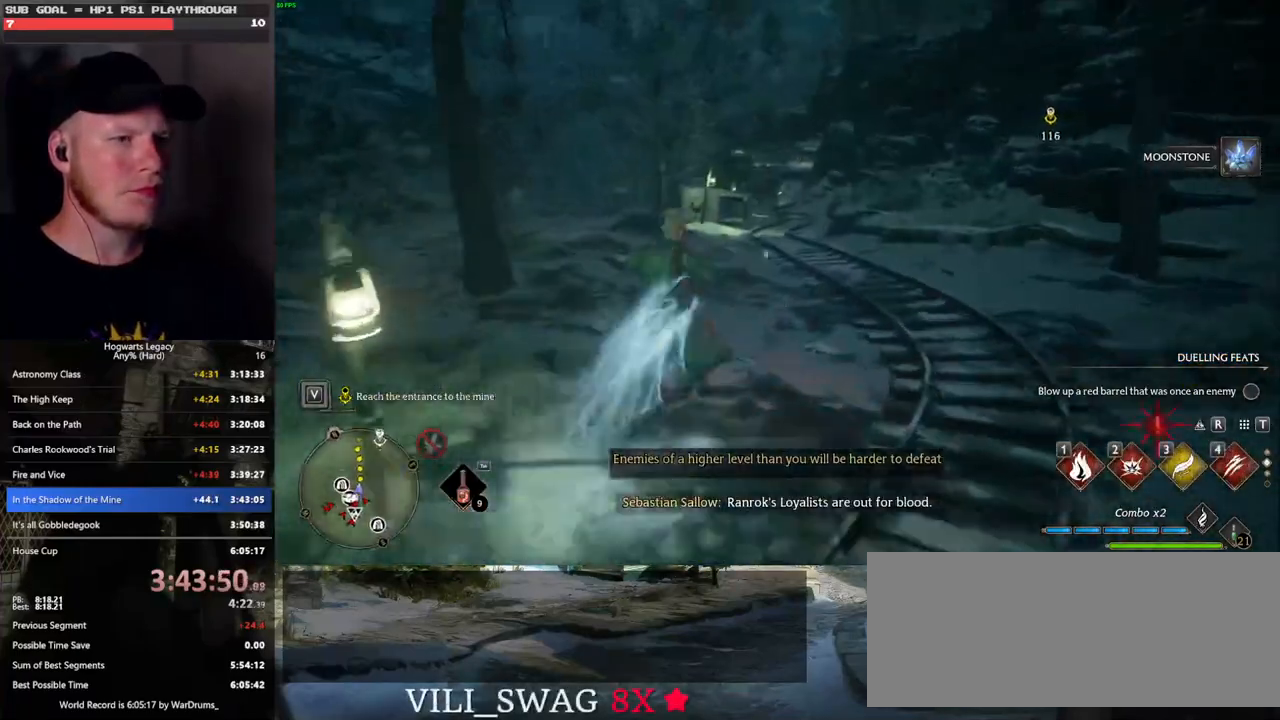
{"keys": ["space", "w"], "mouse": [], "events": [[50, "space", "down"]]}
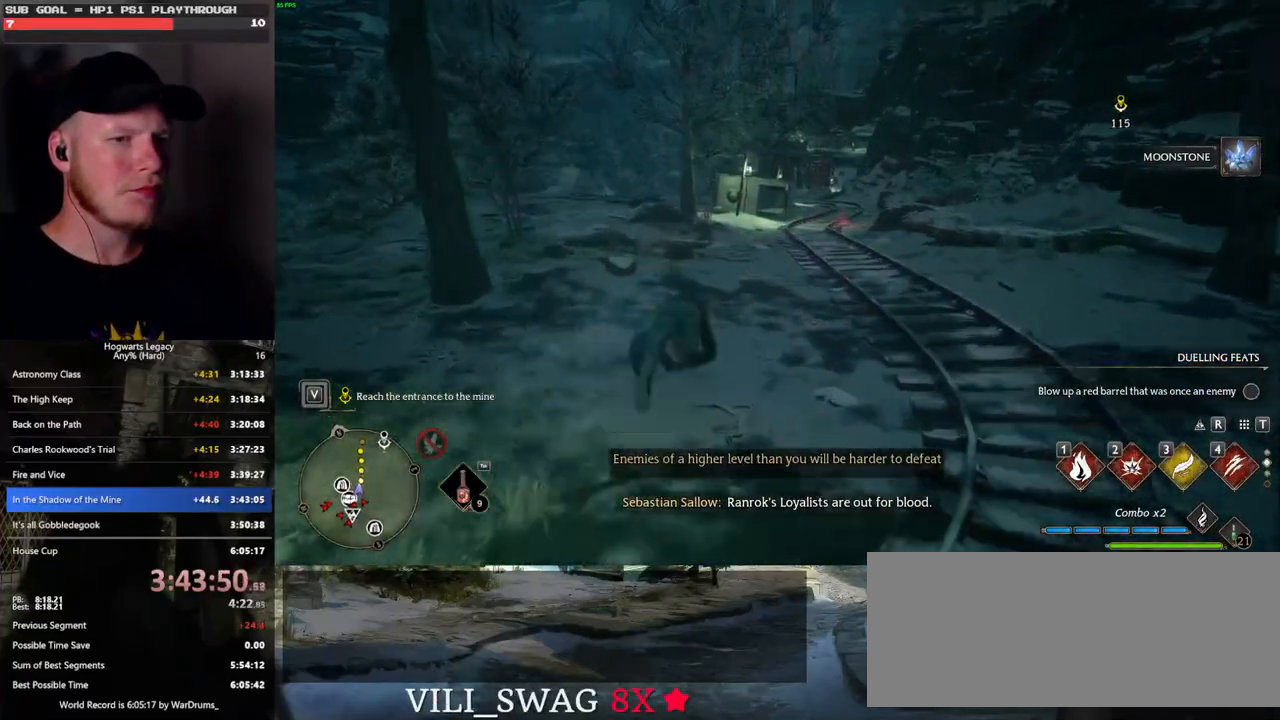
{"keys": ["w"], "mouse": [], "events": [[100, "space", "up"], [200, "mouse_left", "down"], [316, "mouse_left", "up"]]}
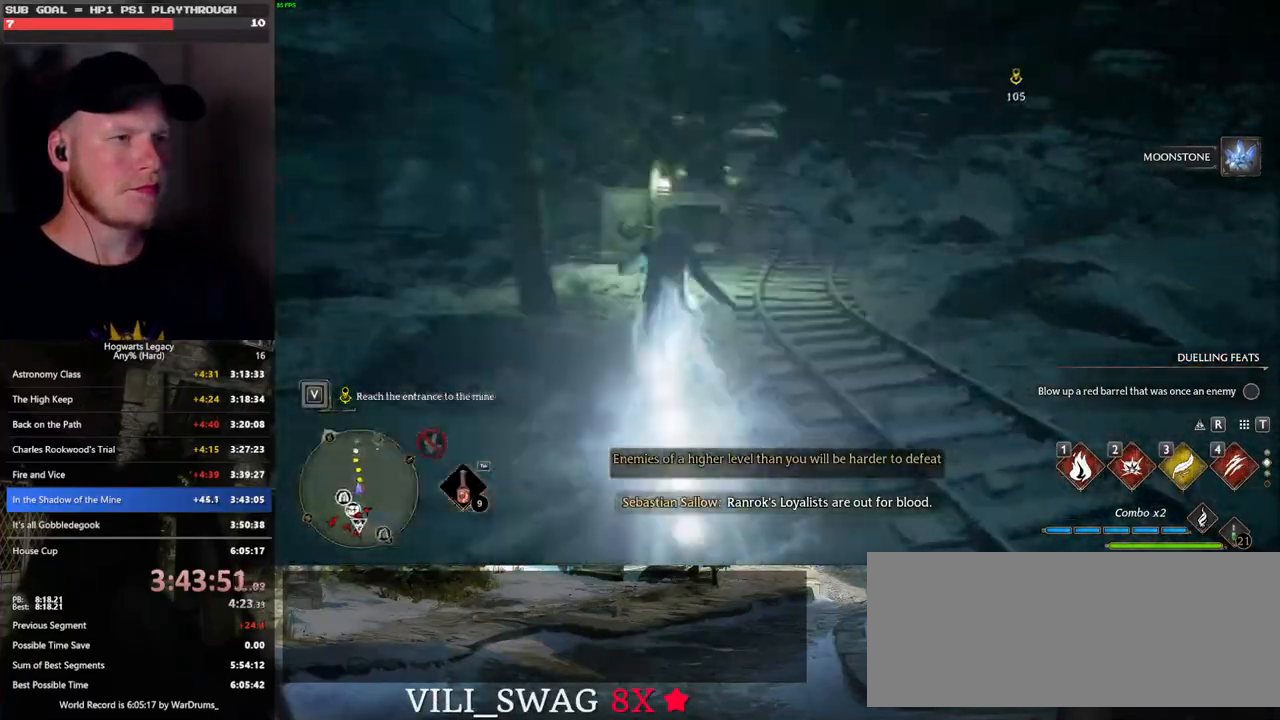
{"keys": ["space", "w"], "mouse": [], "events": [[166, "space", "down"]]}
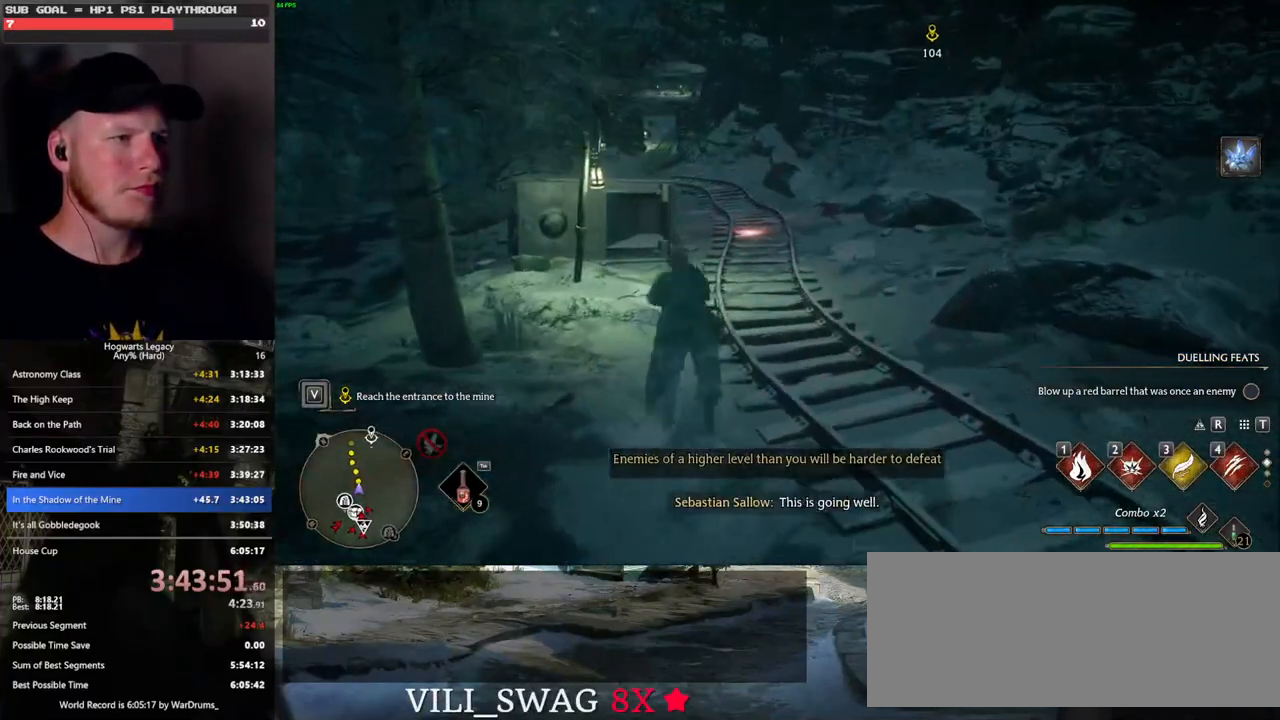
{"keys": ["w"], "mouse": [], "events": [[216, "space", "up"], [333, "mouse_left", "down"], [433, "mouse_left", "up"]]}
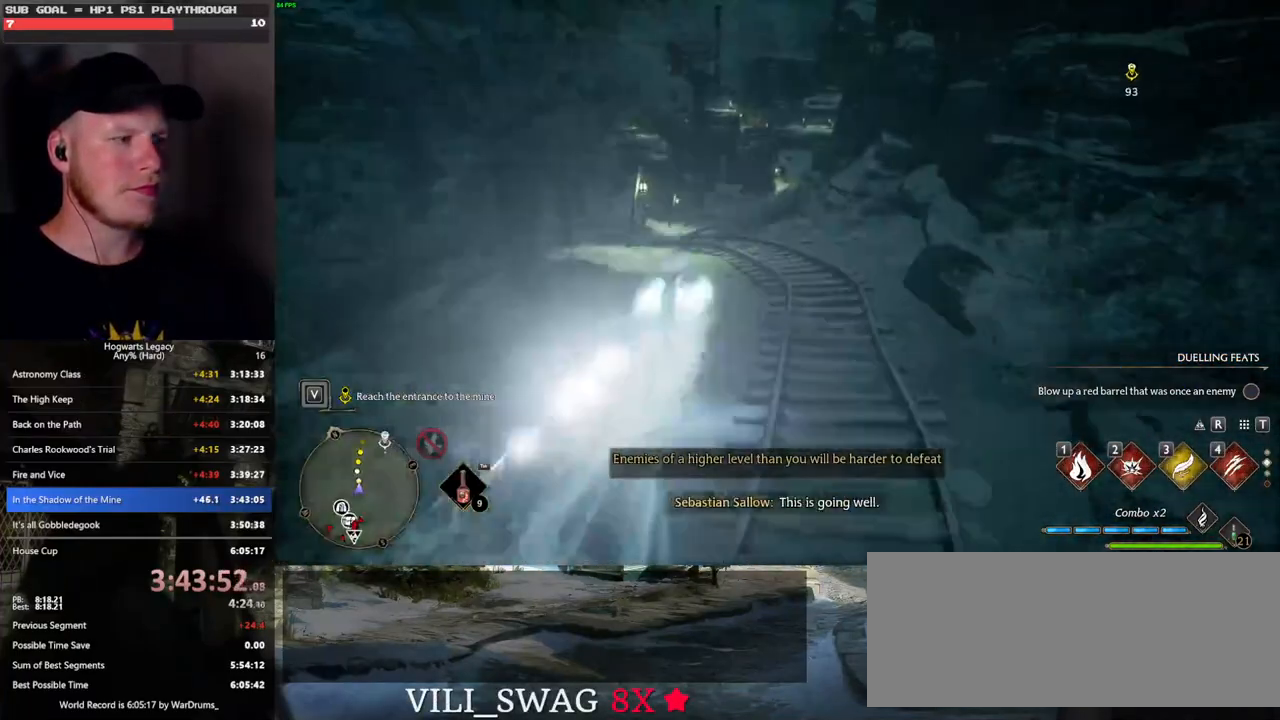
{"keys": ["space", "w"], "mouse": ["wheel"], "events": [[266, "space", "down"], [483, "mouse_wheel", "down"]]}
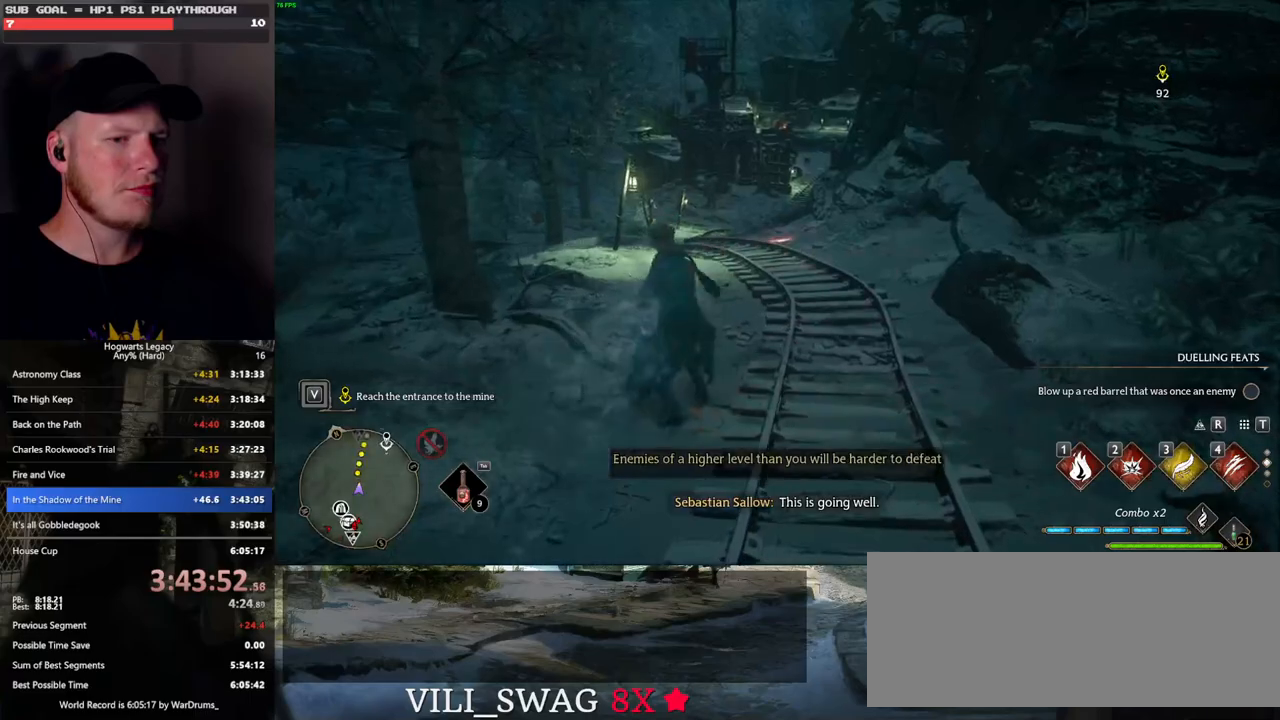
{"keys": ["w"], "mouse": ["left"], "events": [[16, "mouse_wheel", "up"], [366, "space", "up"], [483, "mouse_left", "down"]]}
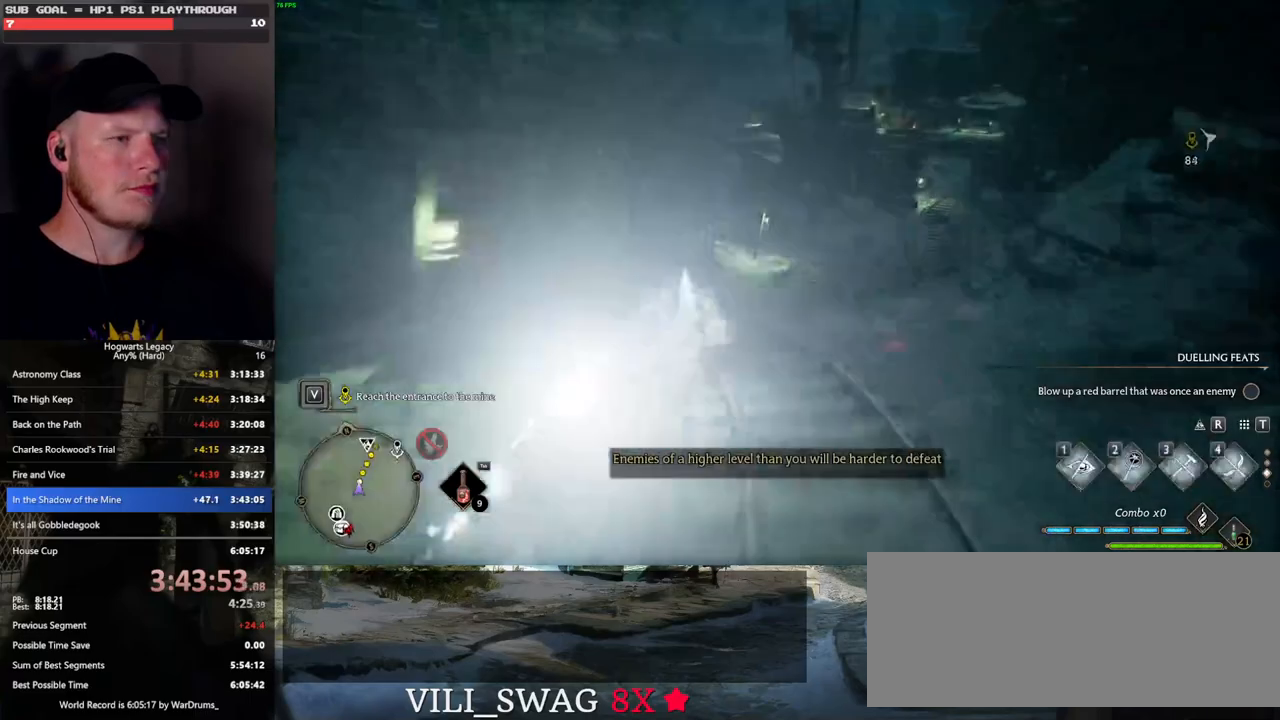
{"keys": ["space", "w"], "mouse": [], "events": [[100, "mouse_left", "up"], [400, "space", "down"]]}
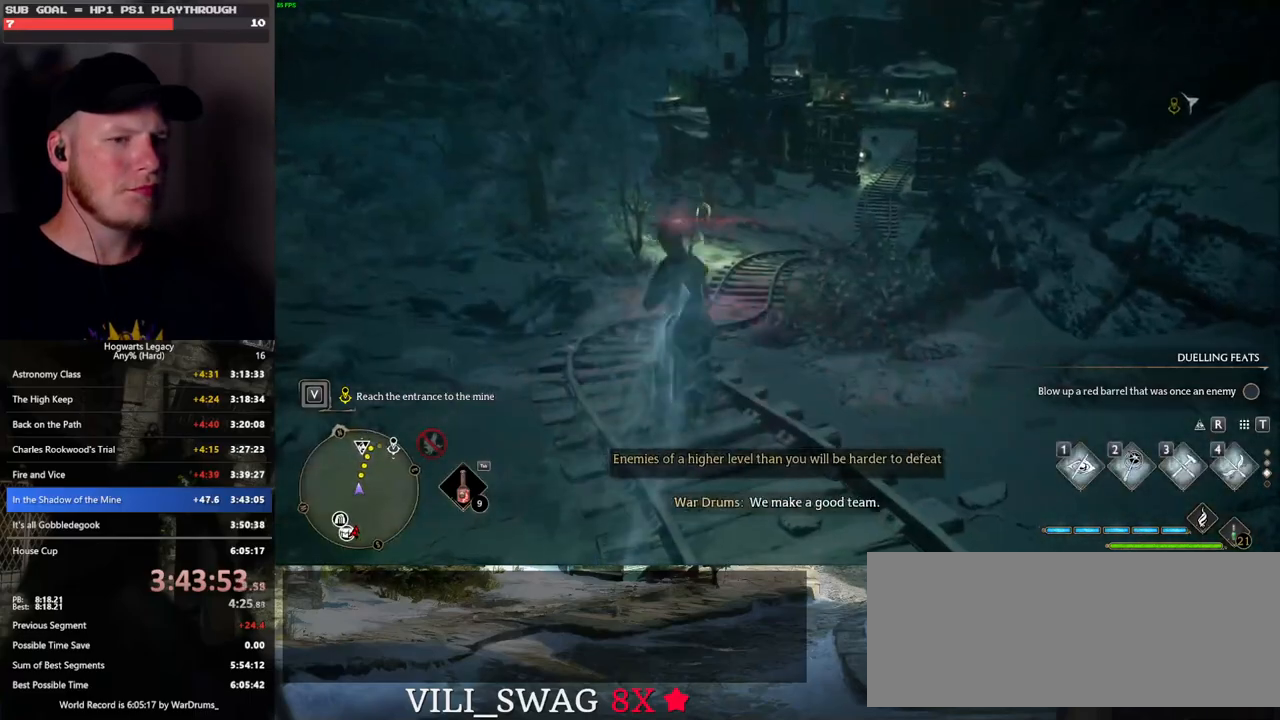
{"keys": ["w"], "mouse": [], "events": [[433, "space", "up"]]}